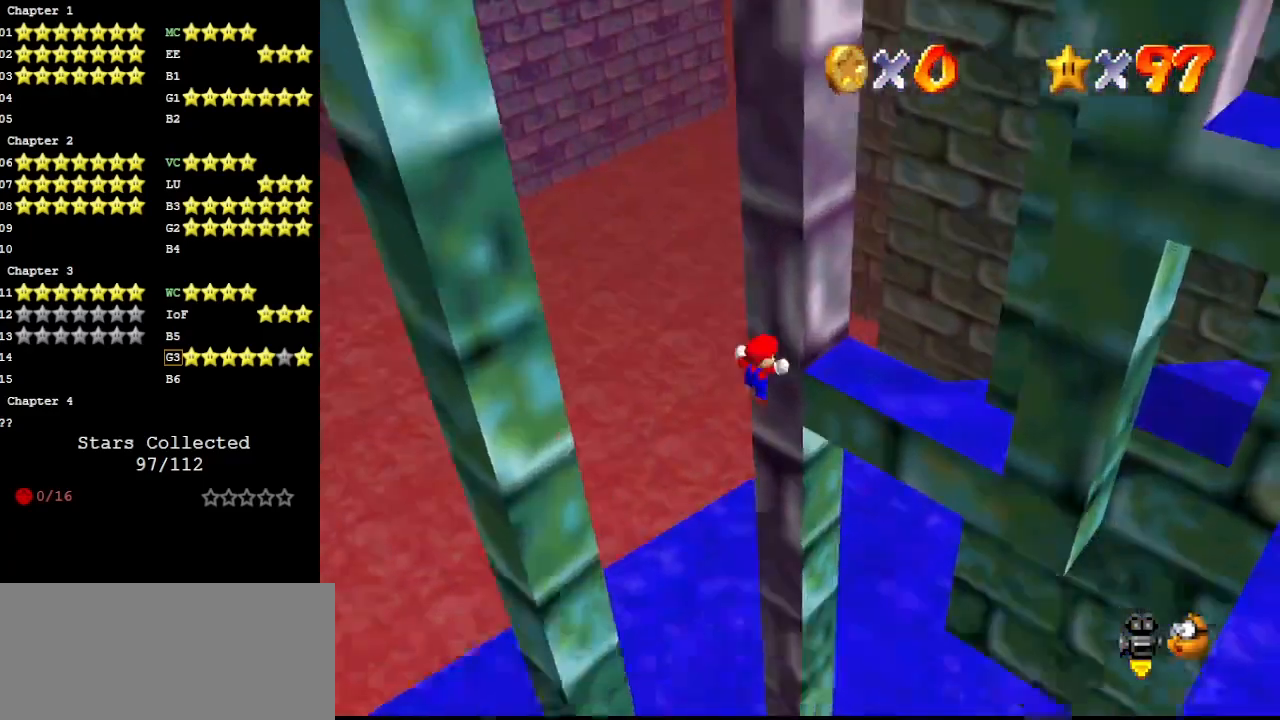
Gameplay with a controller (Nintendo layout); each line is a JSON object with the inputs held at the frame after it. "events" lists button and stick changes between this image and that frame as [ms after this image, input, new state], when the widget could be followed in between. Not read: L3 R3.
{"buttons": [], "left_stick": "left", "events": [[67, "A", "down"], [67, "left_stick", "left"], [433, "A", "up"]]}
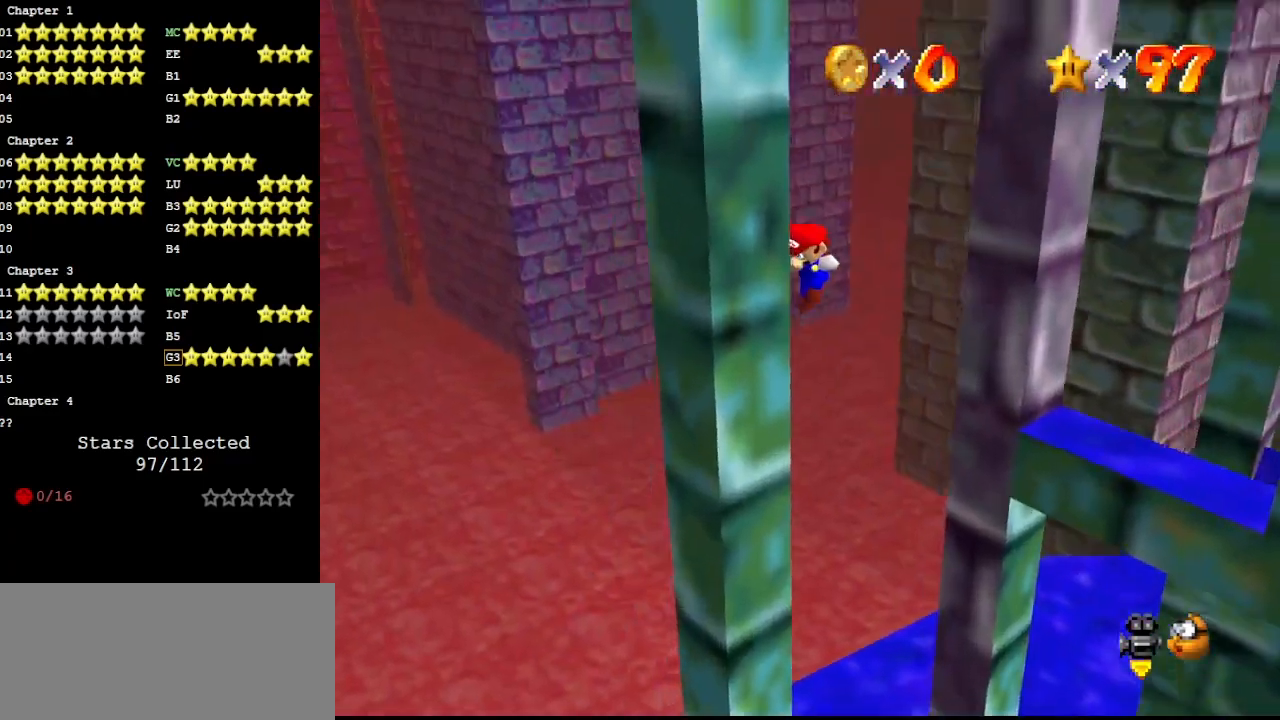
{"buttons": [], "left_stick": "down-left", "events": [[33, "left_stick", "right"], [67, "A", "down"], [167, "A", "up"], [267, "C_LEFT", "down"], [300, "left_stick", "up-right"], [333, "C_LEFT", "up"], [500, "left_stick", "down-left"]]}
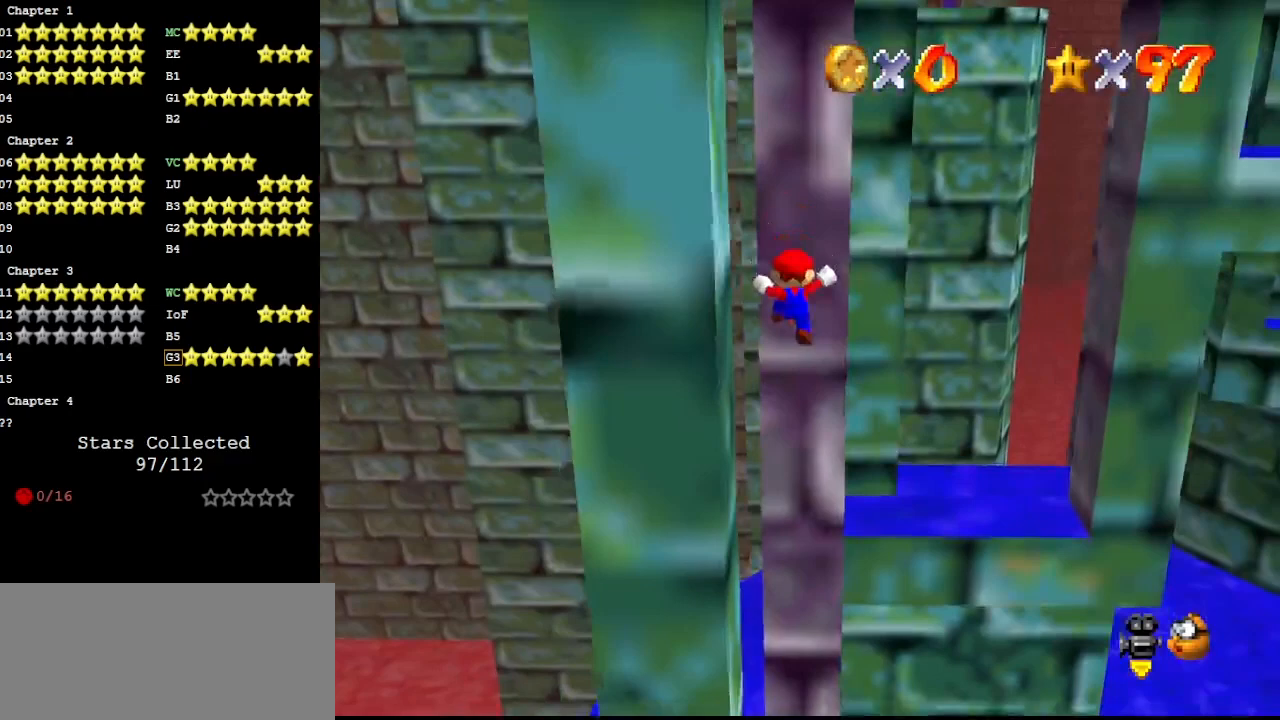
{"buttons": ["A"], "left_stick": "right", "events": [[33, "A", "down"], [167, "A", "up"], [500, "A", "down"], [500, "left_stick", "right"]]}
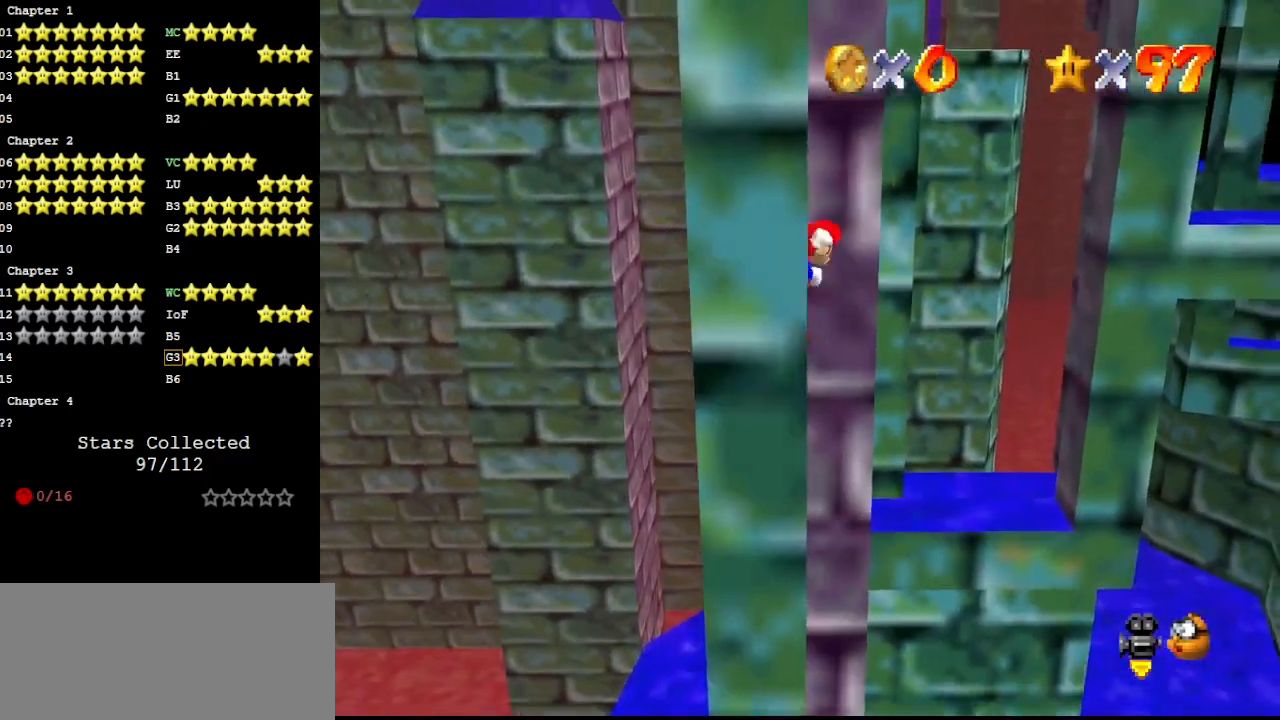
{"buttons": [], "left_stick": "up-right", "events": [[300, "left_stick", "up-right"], [500, "A", "up"]]}
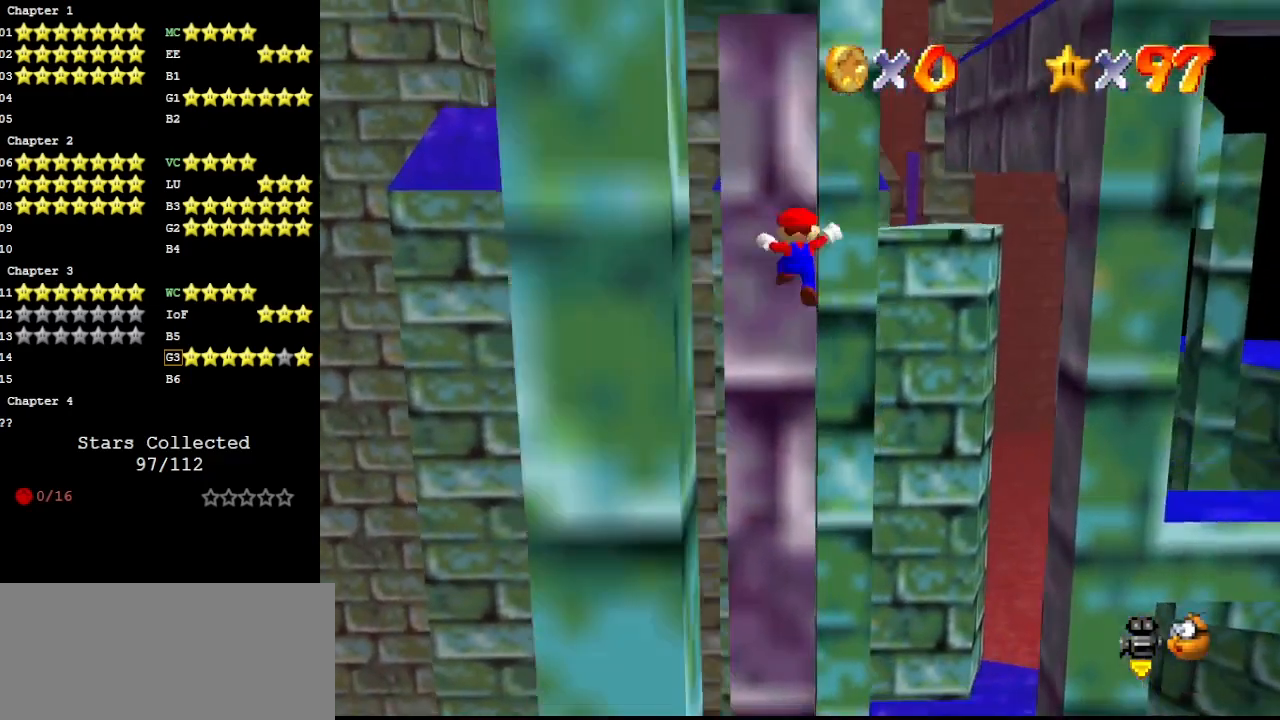
{"buttons": [], "left_stick": "up-left", "events": [[67, "A", "down"], [400, "left_stick", "up"], [500, "A", "up"], [500, "left_stick", "up-left"]]}
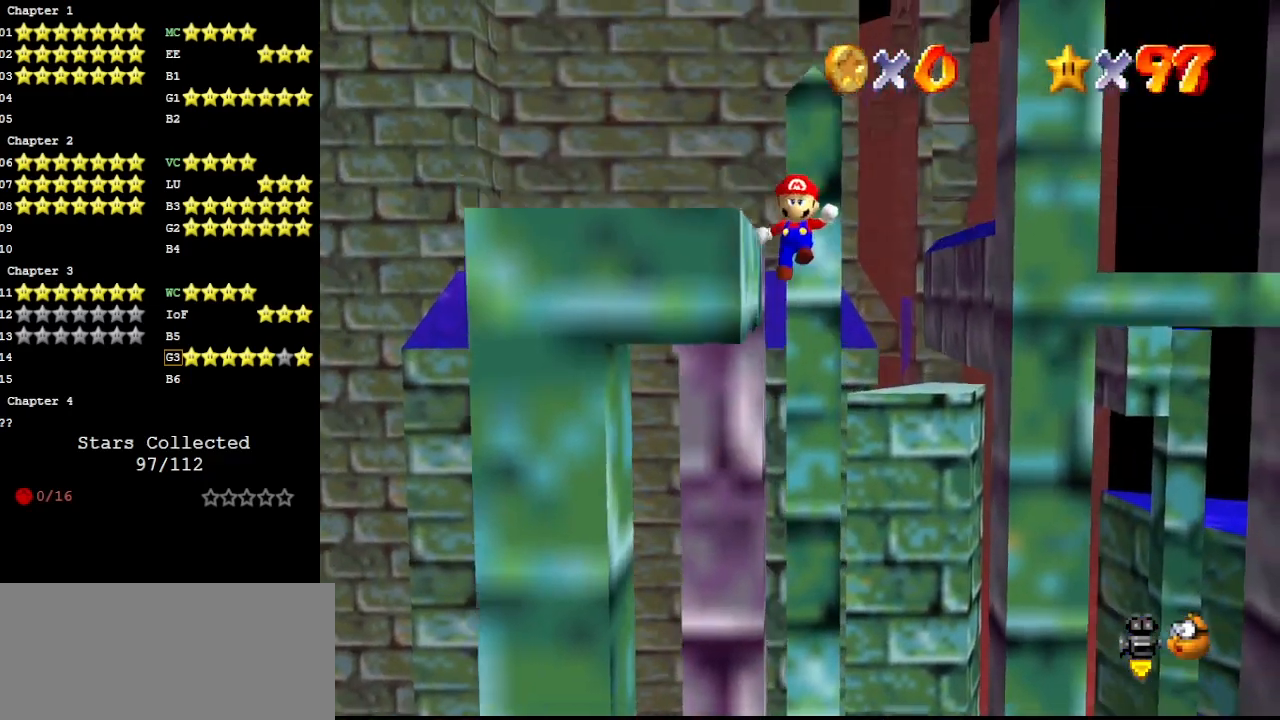
{"buttons": [], "left_stick": "left", "events": [[100, "DPAD_DOWN", "down"], [200, "left_stick", "left"], [233, "DPAD_DOWN", "up"]]}
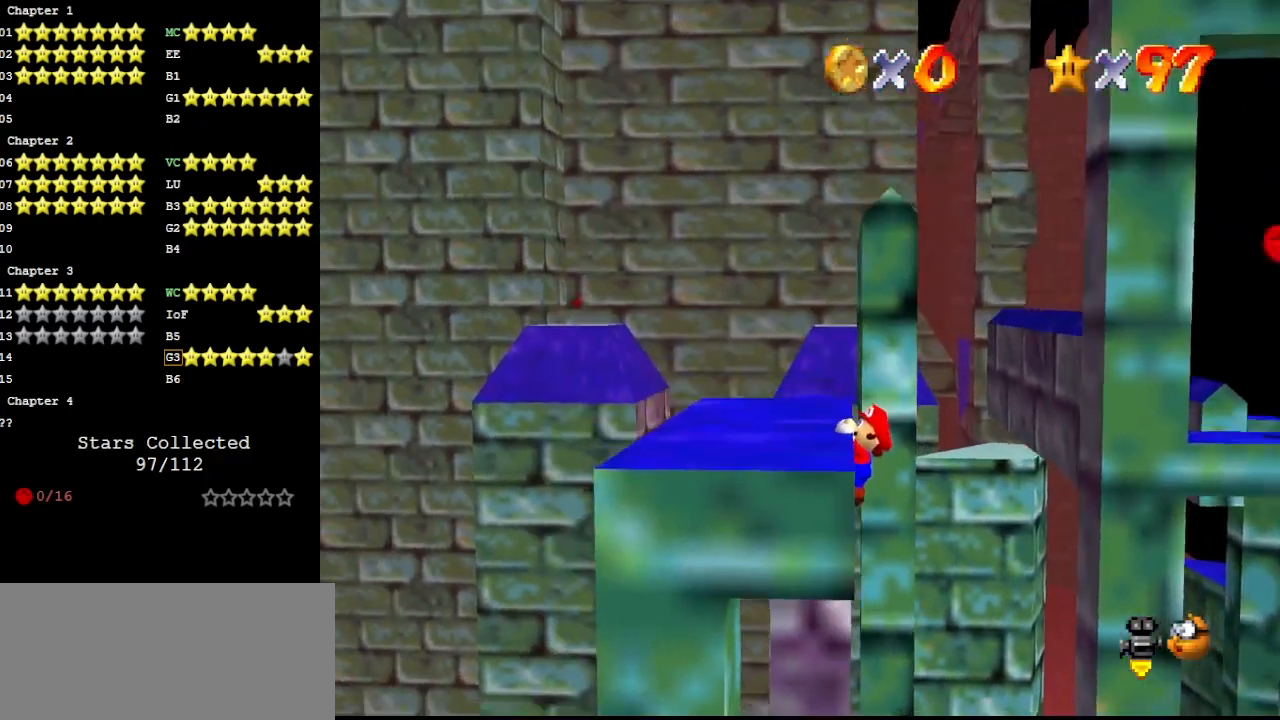
{"buttons": [], "left_stick": "center", "events": [[300, "left_stick", "center"]]}
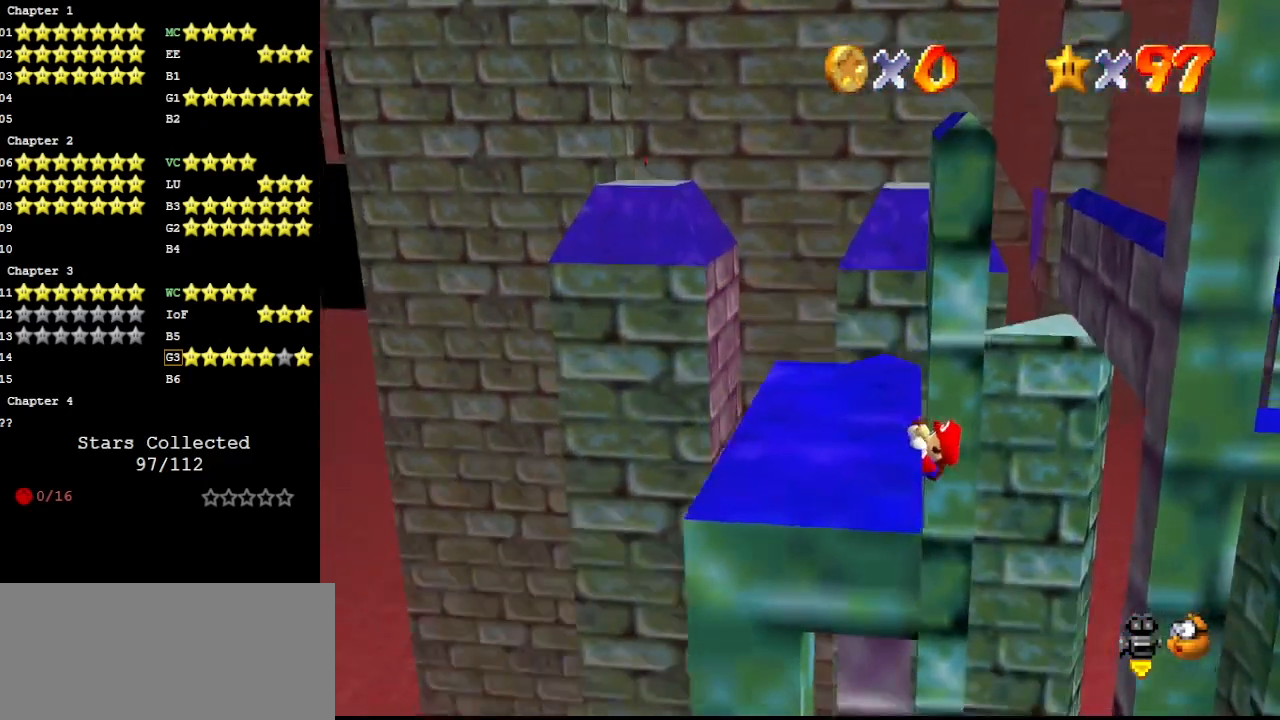
{"buttons": [], "left_stick": "center", "events": []}
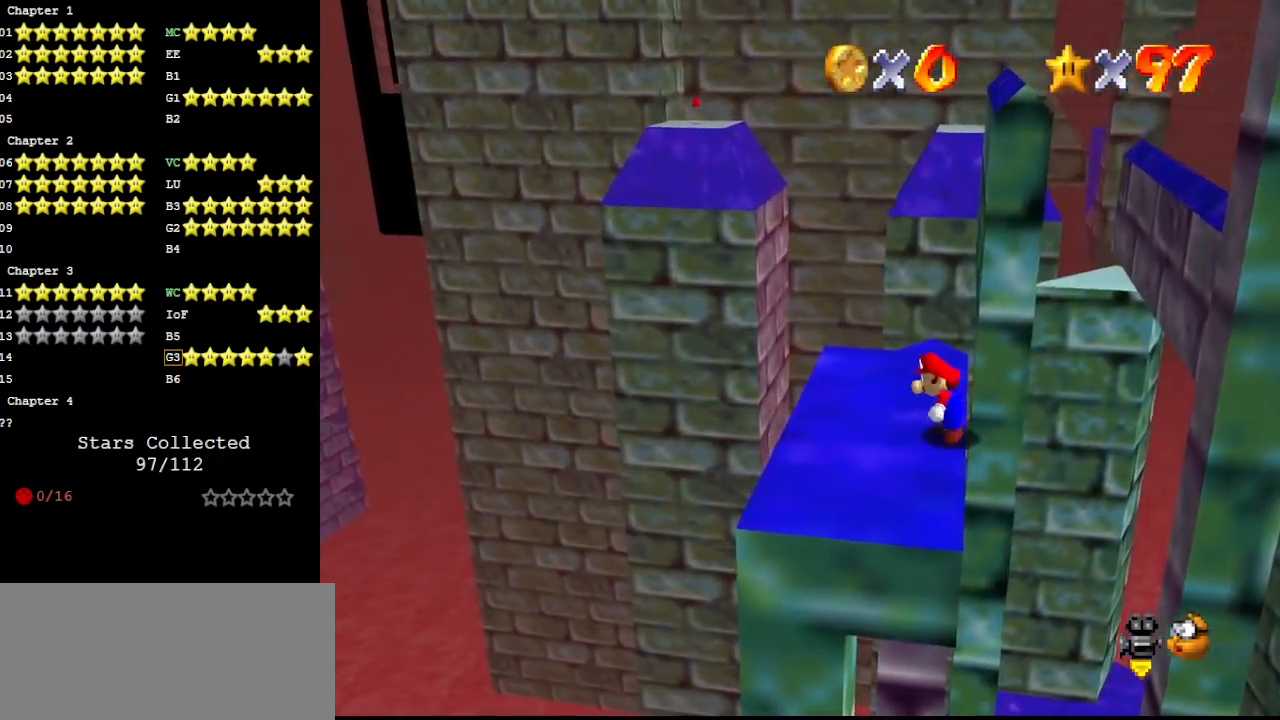
{"buttons": ["A"], "left_stick": "up", "events": [[67, "A", "down"], [67, "left_stick", "up-right"], [367, "left_stick", "up"]]}
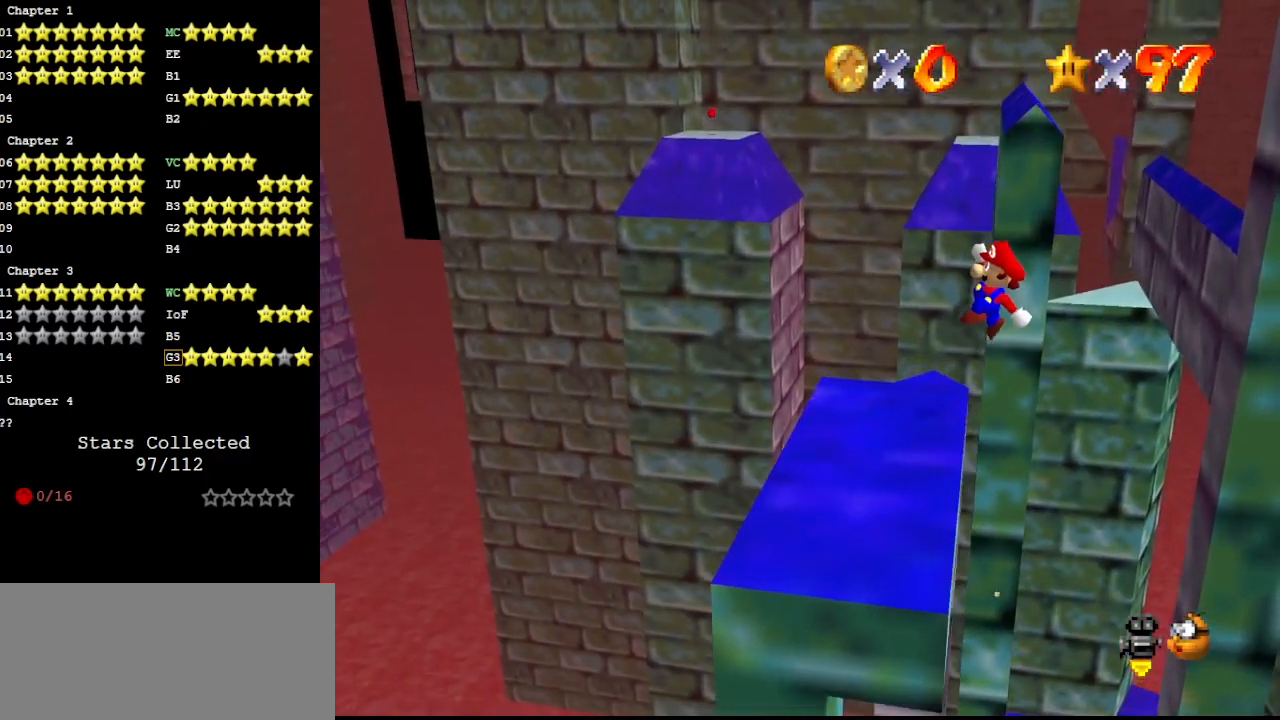
{"buttons": [], "left_stick": "left", "events": [[33, "A", "up"], [167, "left_stick", "up-left"], [233, "DPAD_DOWN", "down"], [333, "DPAD_DOWN", "up"], [367, "left_stick", "left"]]}
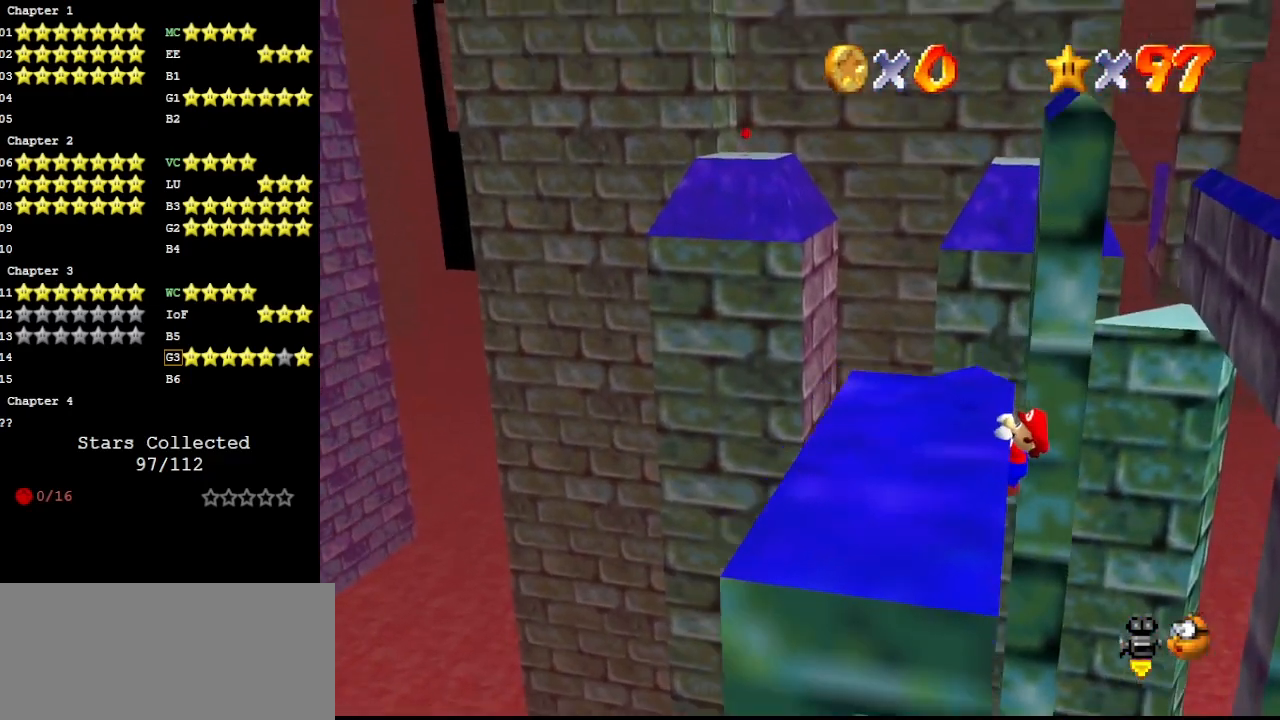
{"buttons": [], "left_stick": "center", "events": [[333, "left_stick", "center"]]}
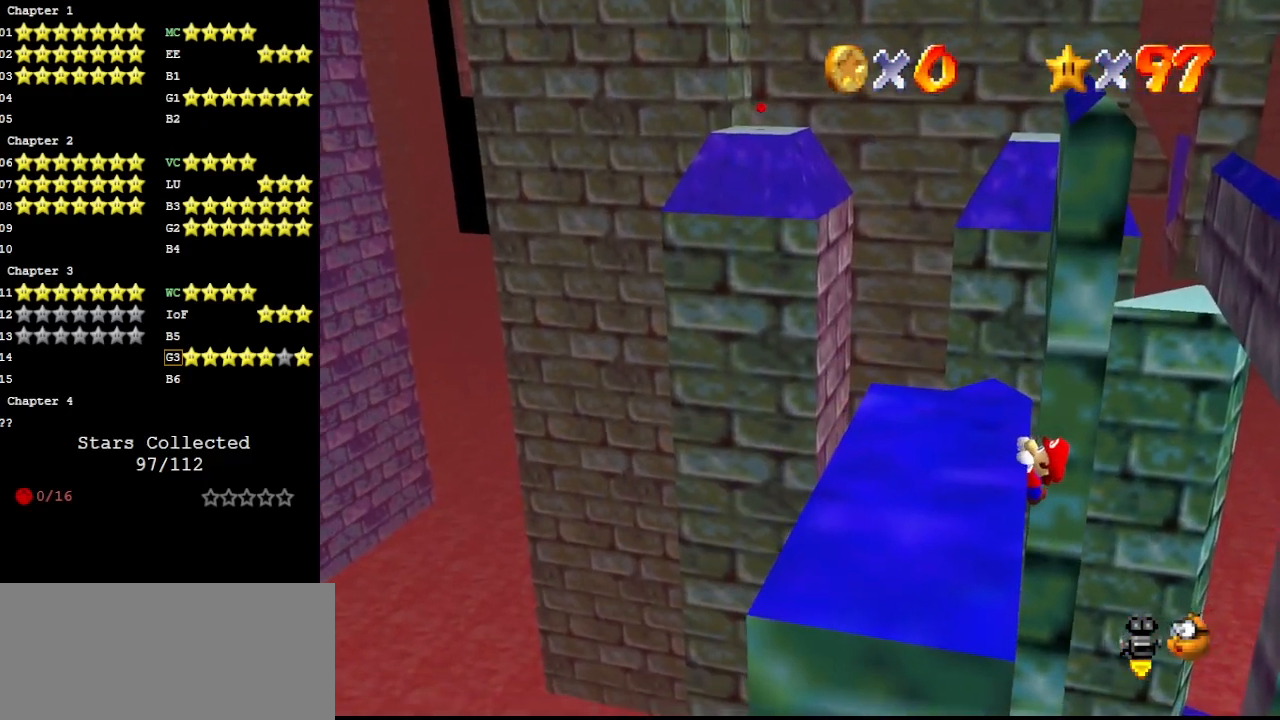
{"buttons": [], "left_stick": "center", "events": []}
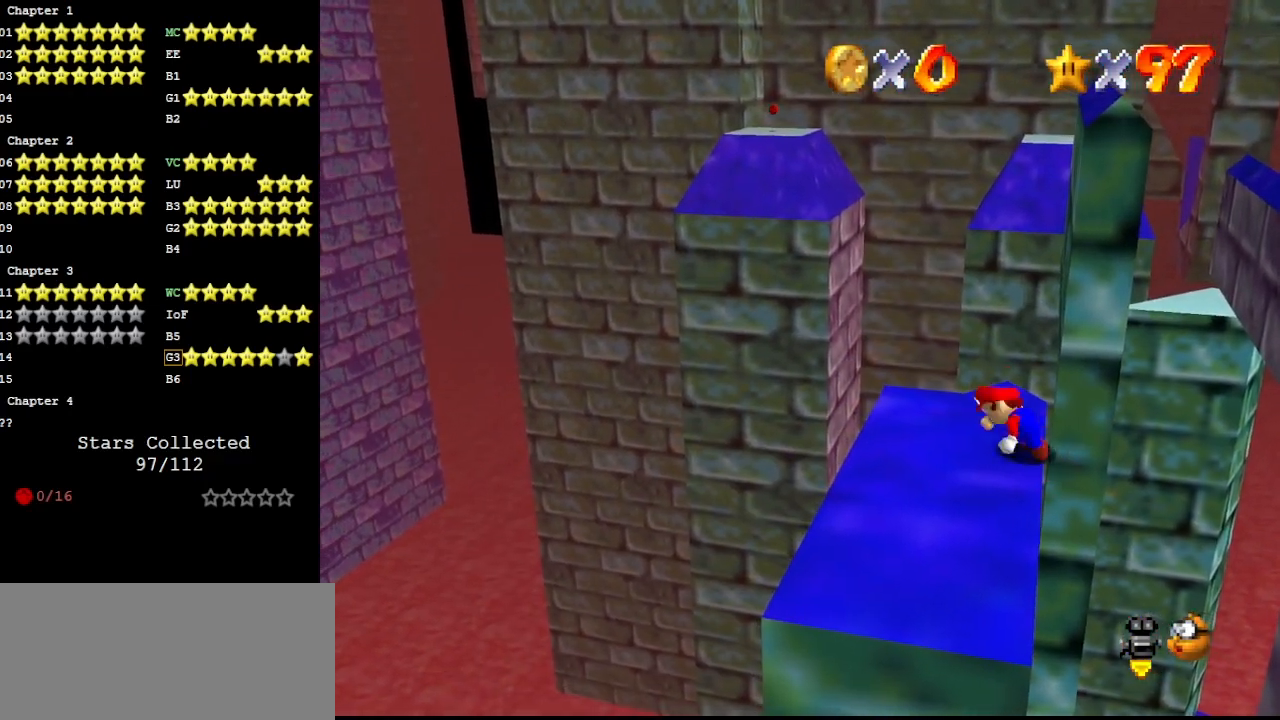
{"buttons": ["A"], "left_stick": "up", "events": [[167, "A", "down"], [233, "left_stick", "up-right"], [433, "left_stick", "up"]]}
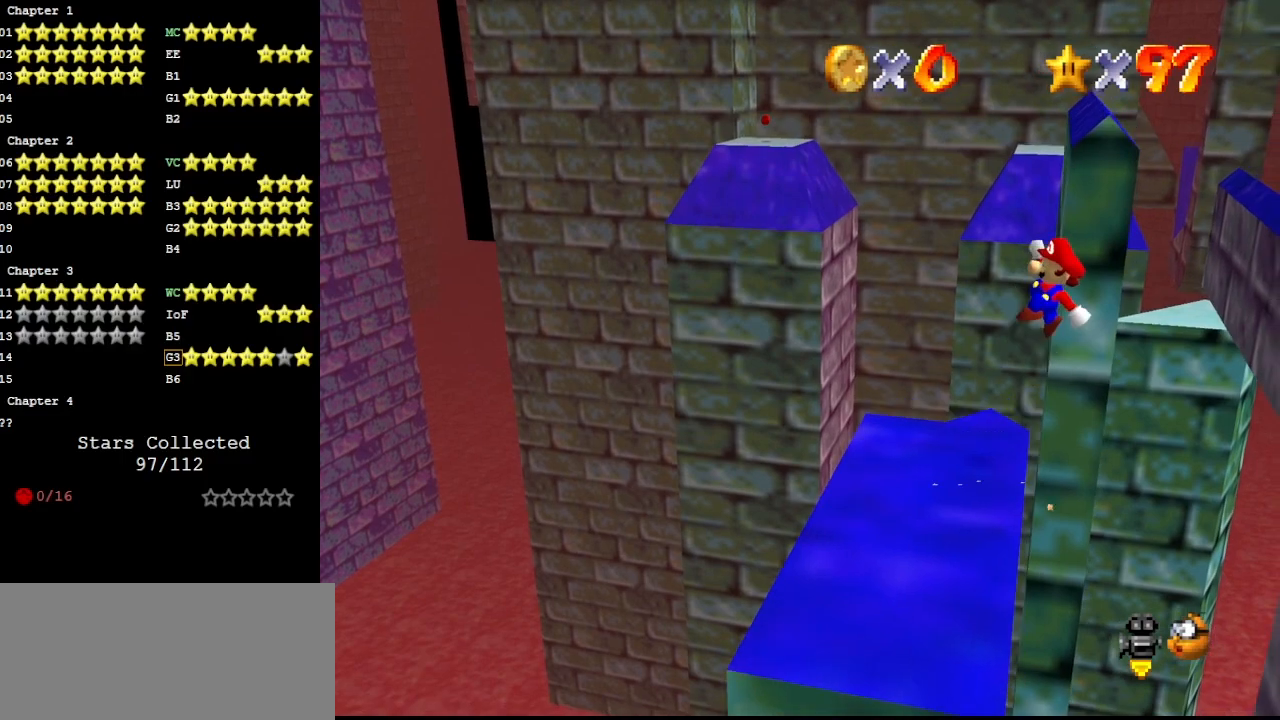
{"buttons": [], "left_stick": "left", "events": [[67, "A", "up"], [100, "left_stick", "center"], [200, "DPAD_DOWN", "down"], [233, "left_stick", "up"], [300, "DPAD_DOWN", "up"], [300, "left_stick", "up-left"], [433, "left_stick", "left"]]}
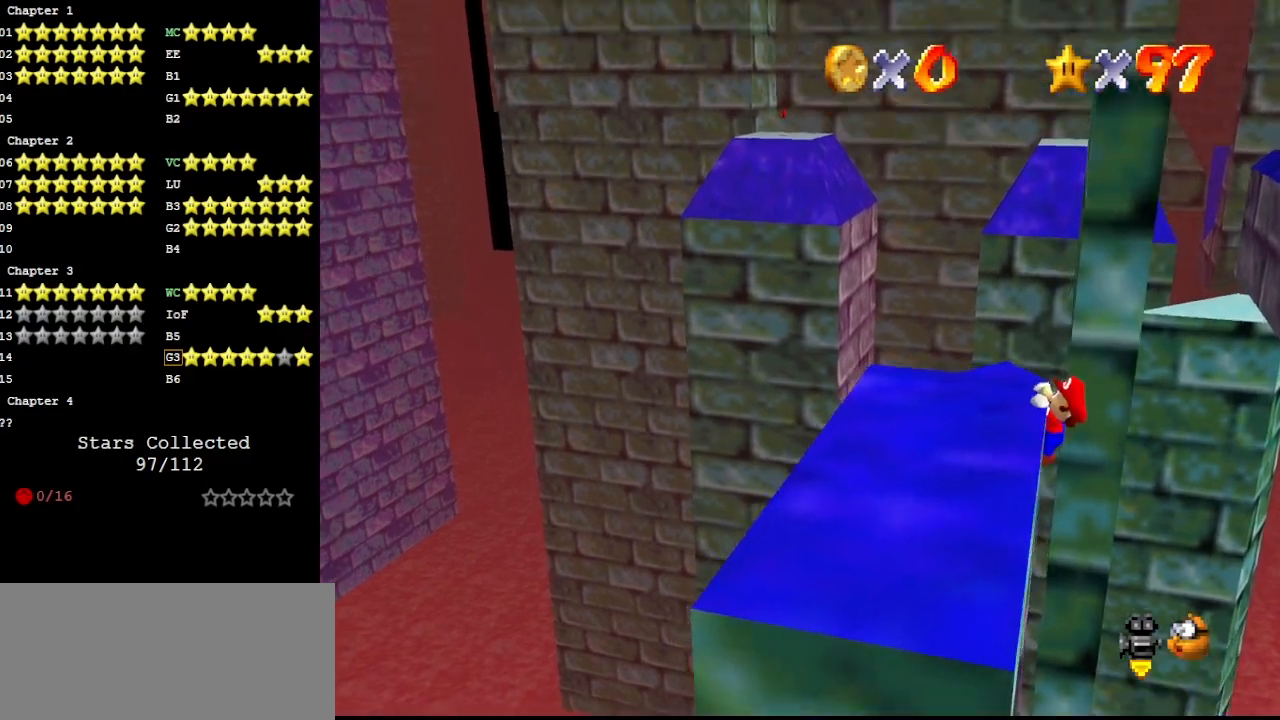
{"buttons": [], "left_stick": "center", "events": [[467, "left_stick", "center"]]}
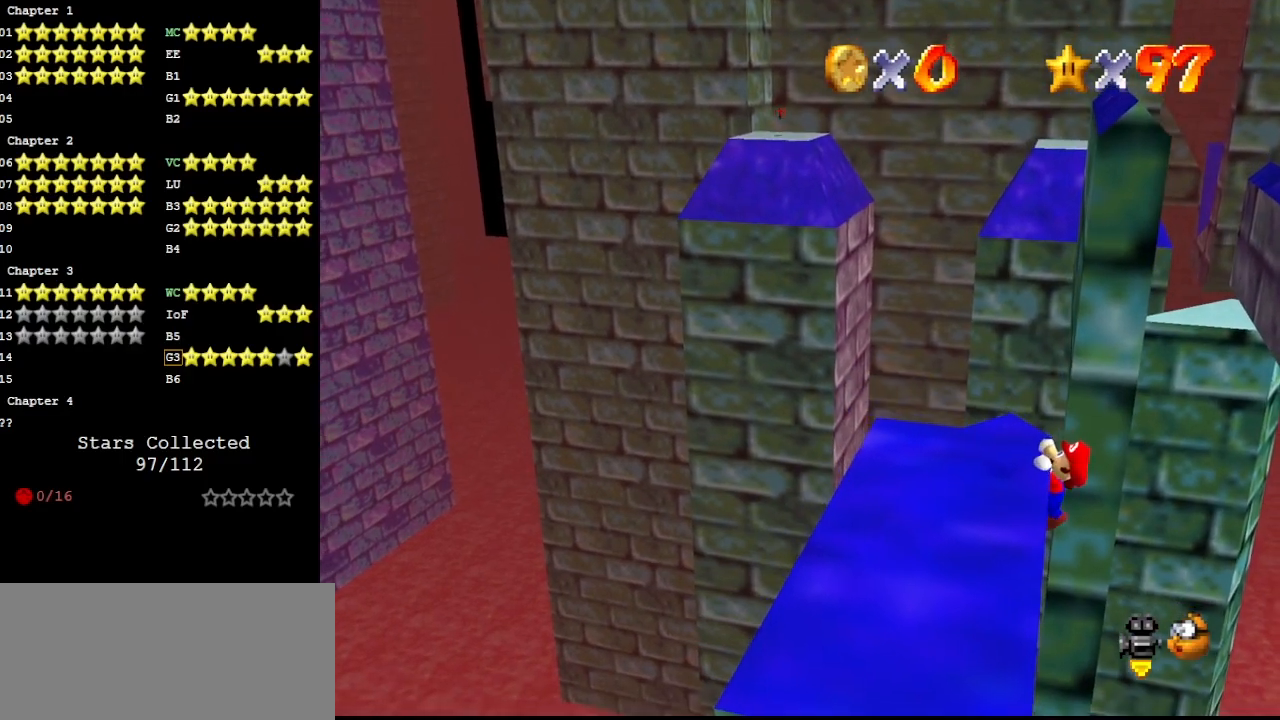
{"buttons": [], "left_stick": "center", "events": []}
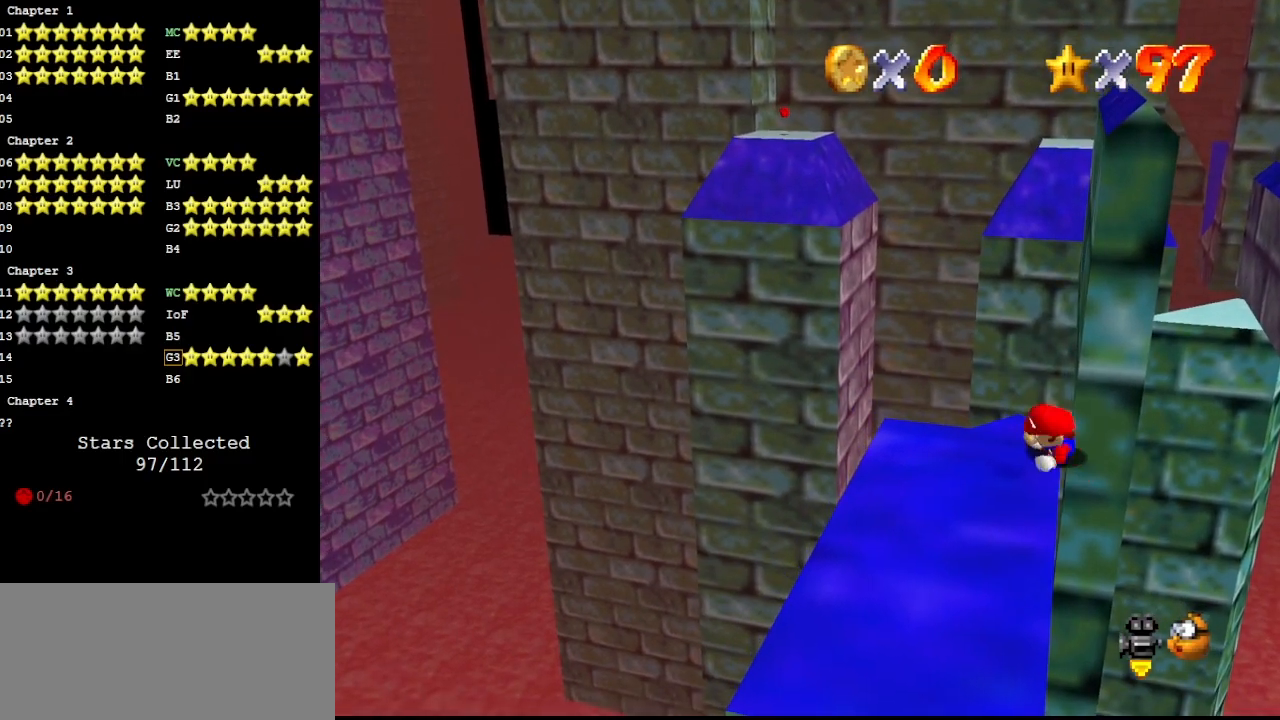
{"buttons": ["A"], "left_stick": "right", "events": [[333, "A", "down"], [333, "left_stick", "right"]]}
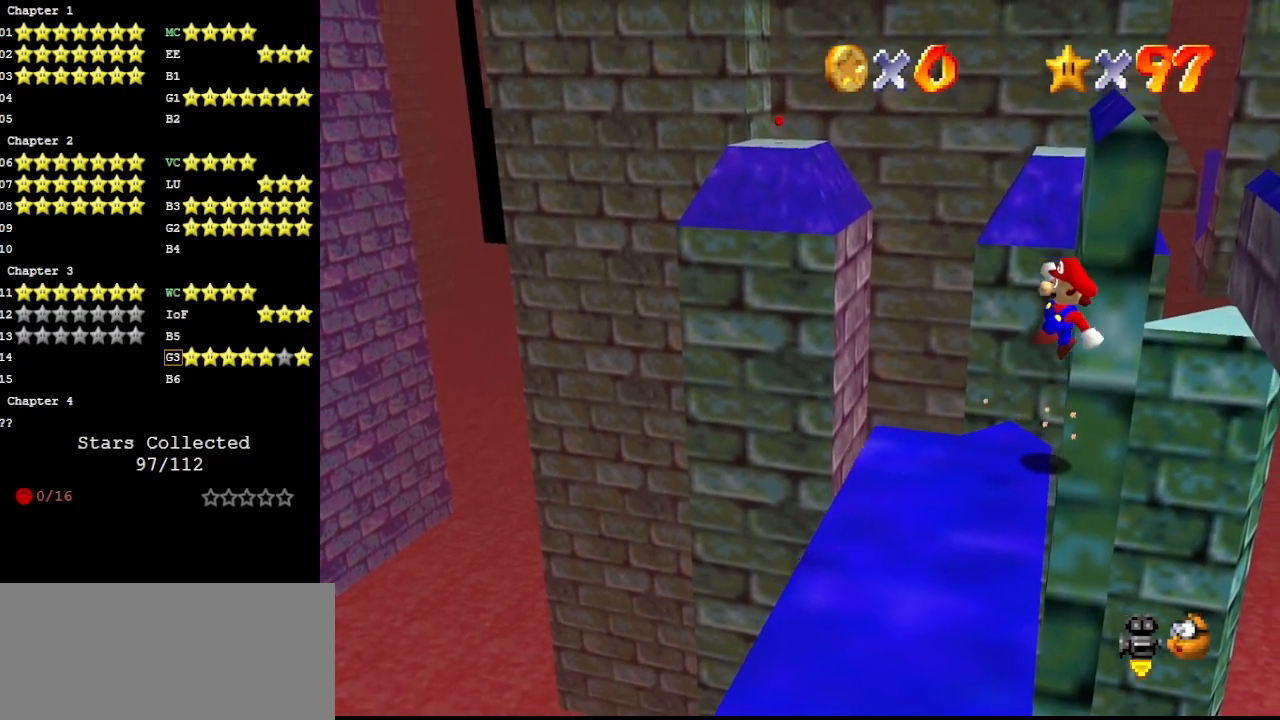
{"buttons": ["DPAD_DOWN"], "left_stick": "left", "events": [[333, "A", "up"], [433, "DPAD_DOWN", "down"], [433, "left_stick", "left"]]}
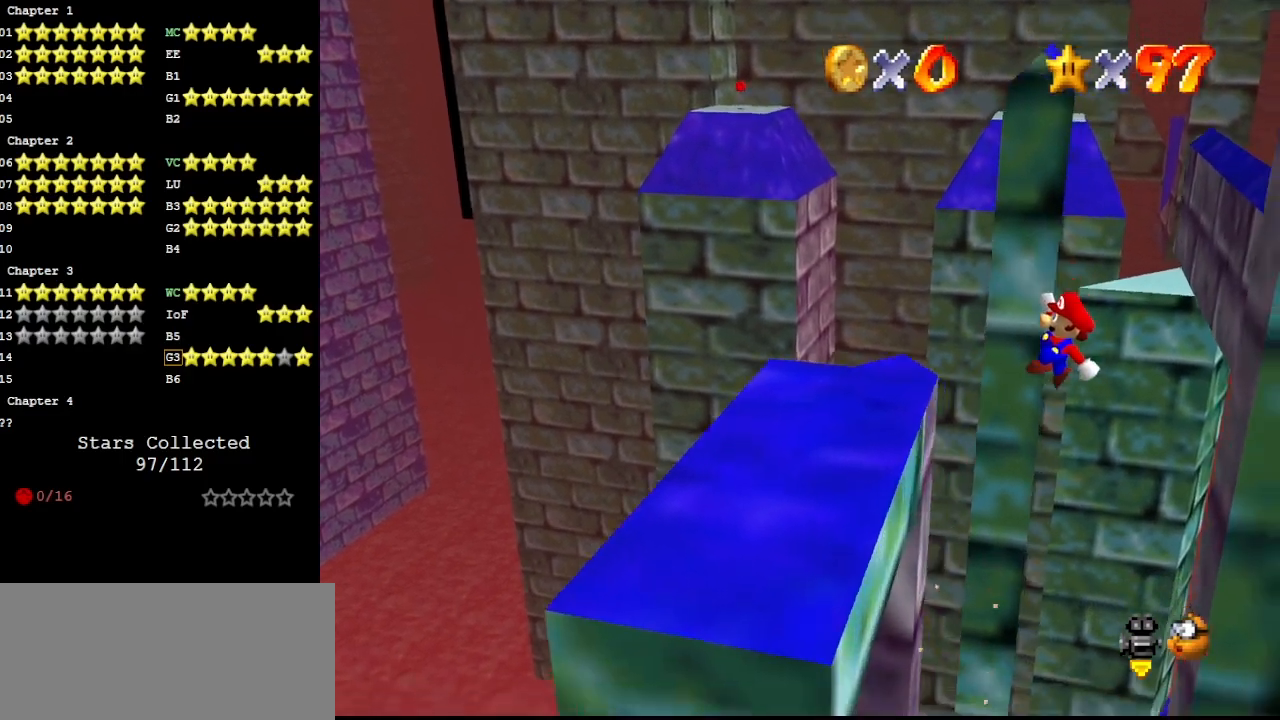
{"buttons": [], "left_stick": "left", "events": [[100, "DPAD_DOWN", "up"]]}
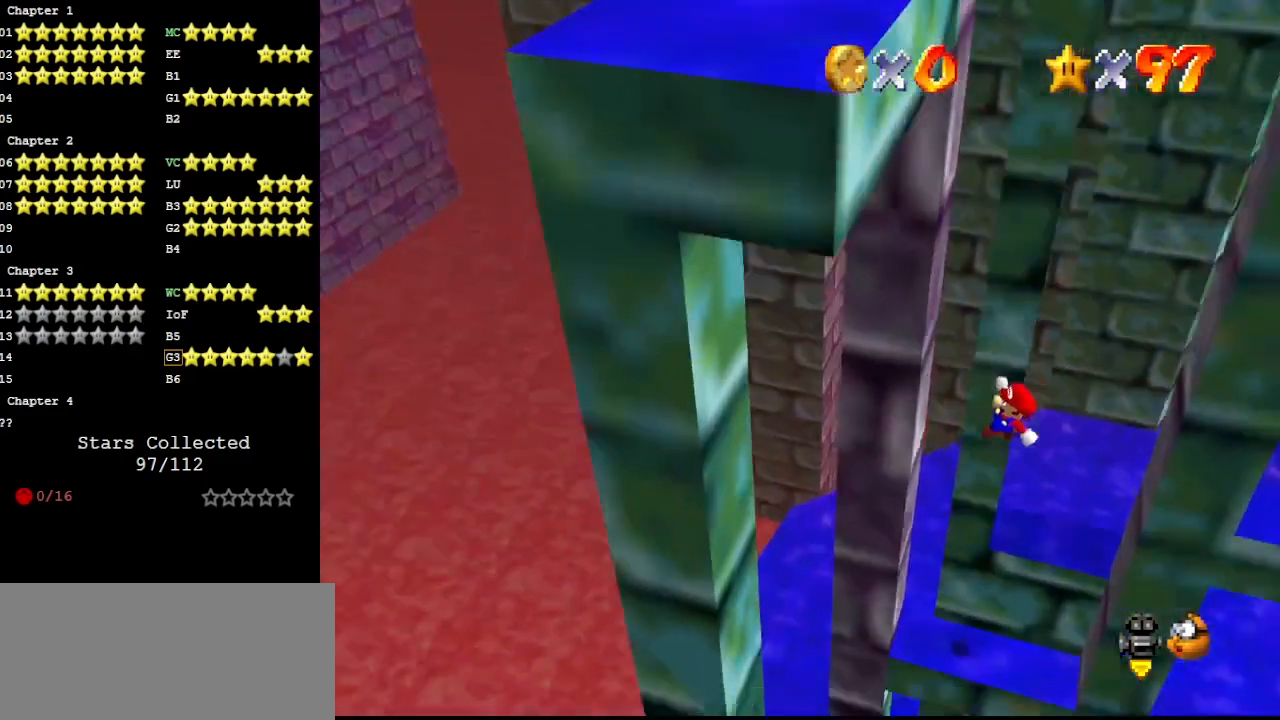
{"buttons": [], "left_stick": "right", "events": [[267, "left_stick", "down"], [333, "A", "down"], [400, "A", "up"], [400, "left_stick", "right"]]}
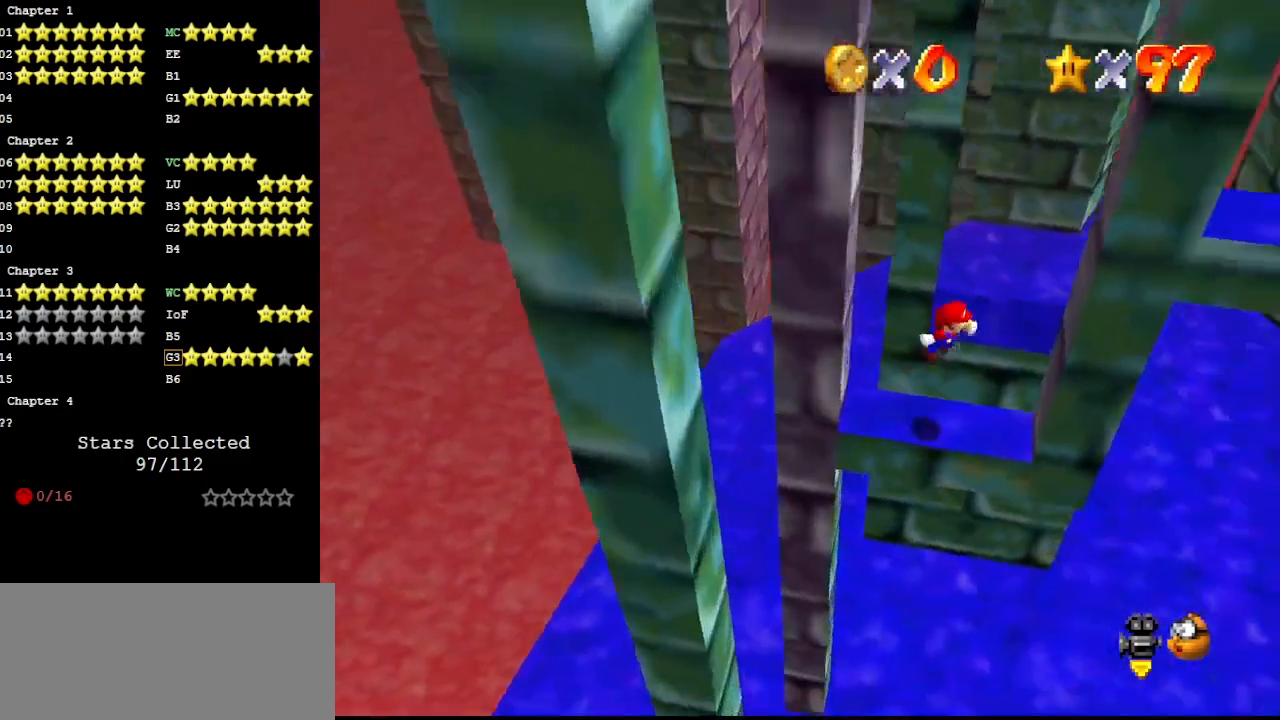
{"buttons": [], "left_stick": "left", "events": [[133, "left_stick", "down-right"], [300, "A", "down"], [300, "left_stick", "center"], [367, "A", "up"], [367, "left_stick", "left"]]}
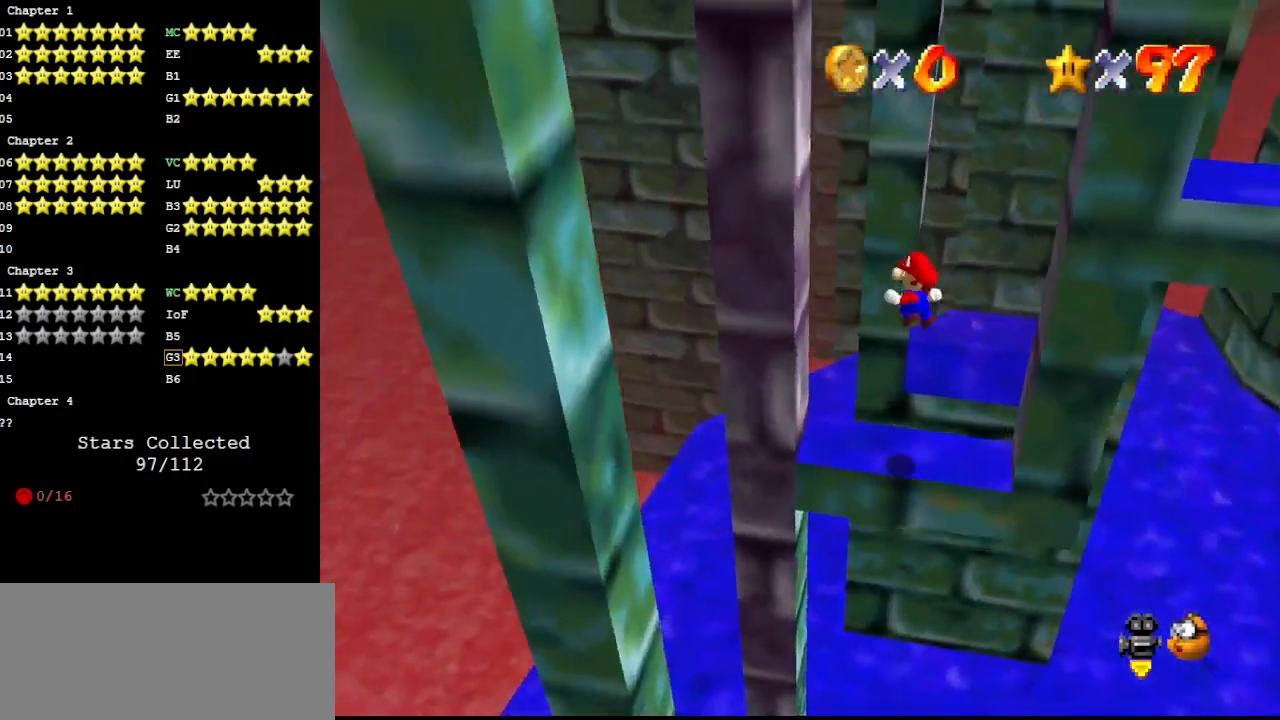
{"buttons": [], "left_stick": "right", "events": [[233, "left_stick", "down"], [267, "A", "down"], [333, "A", "up"], [333, "left_stick", "right"]]}
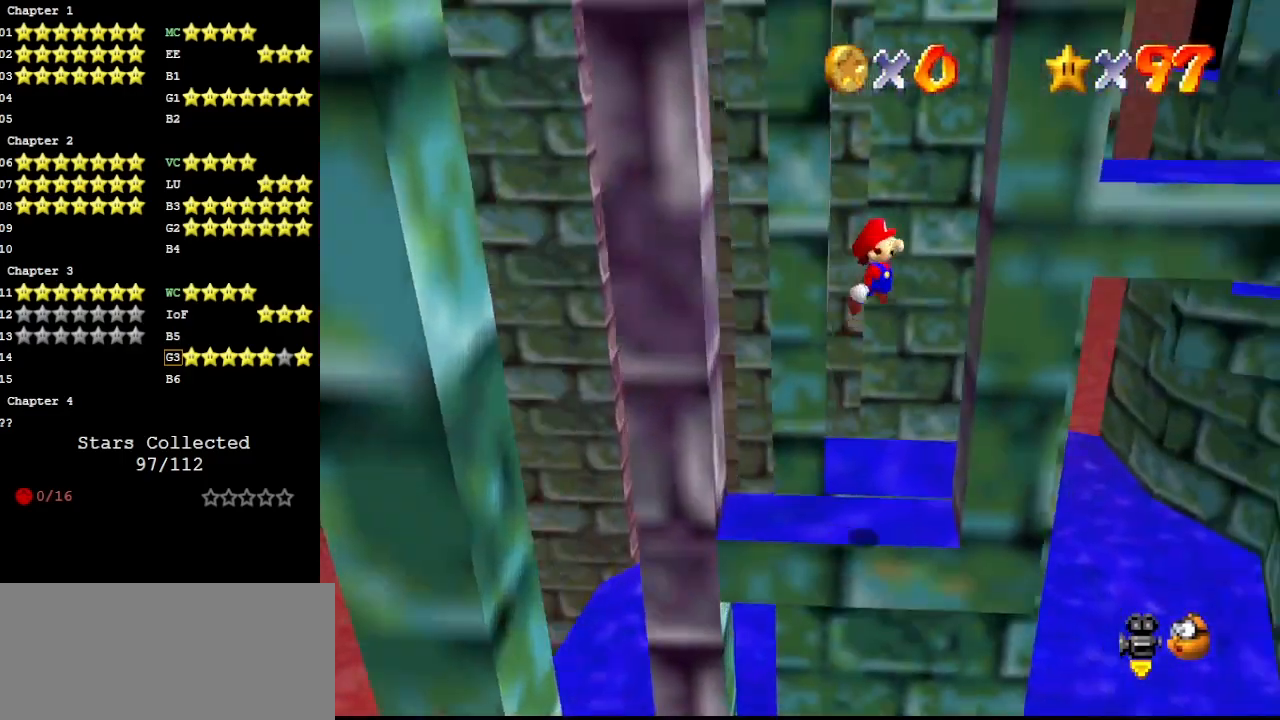
{"buttons": [], "left_stick": "left", "events": [[267, "A", "down"], [300, "A", "up"], [300, "left_stick", "center"], [367, "left_stick", "left"]]}
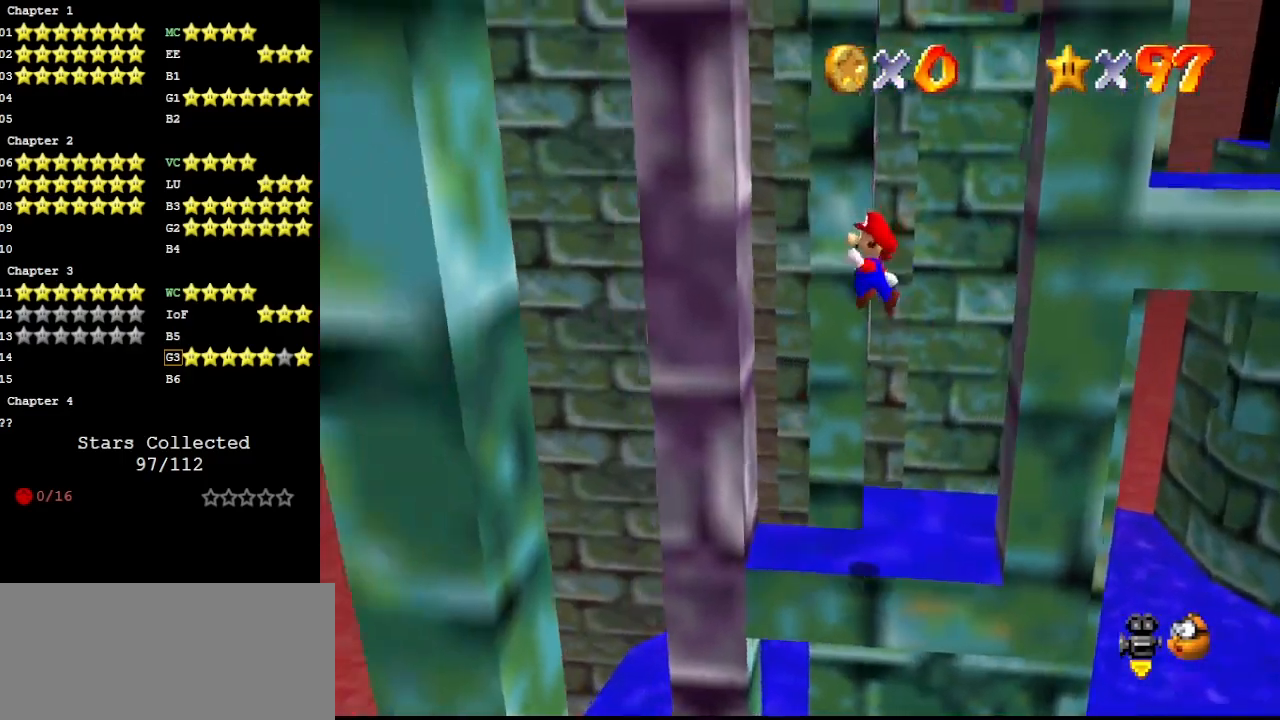
{"buttons": [], "left_stick": "right", "events": [[267, "A", "down"], [267, "left_stick", "right"], [367, "A", "up"]]}
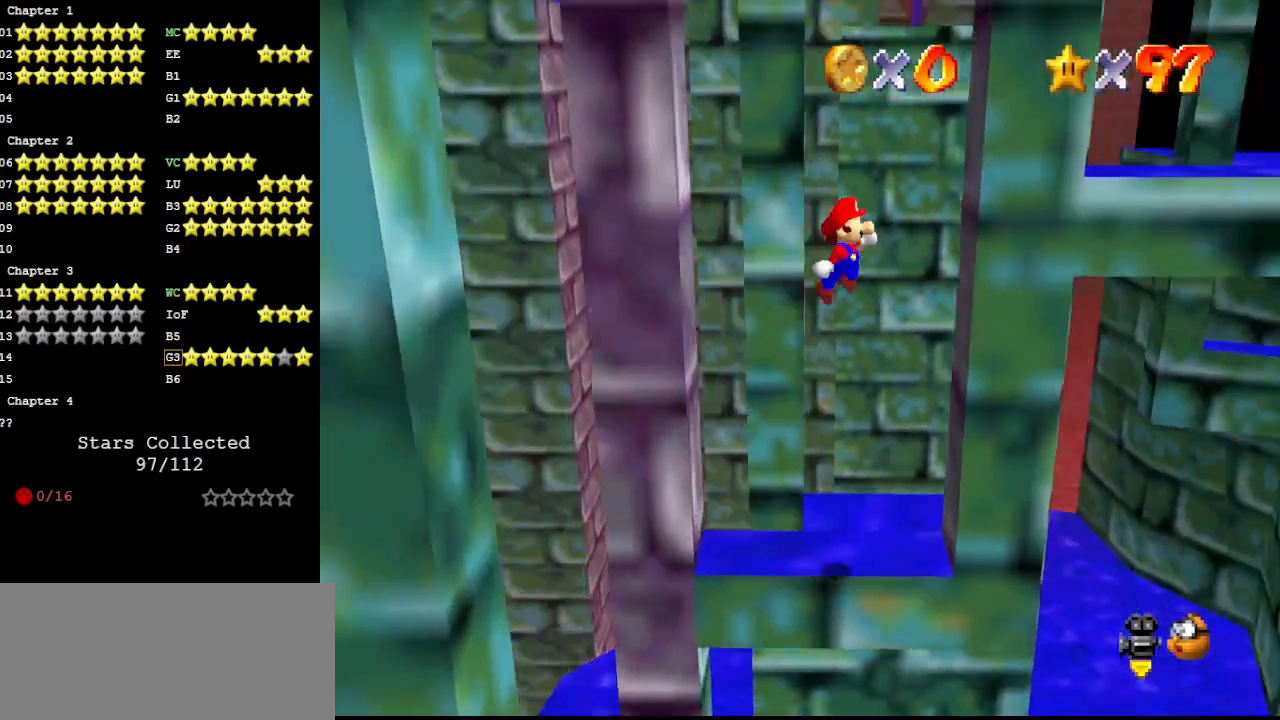
{"buttons": [], "left_stick": "left", "events": [[200, "left_stick", "center"], [267, "left_stick", "left"], [300, "A", "down"], [333, "A", "up"]]}
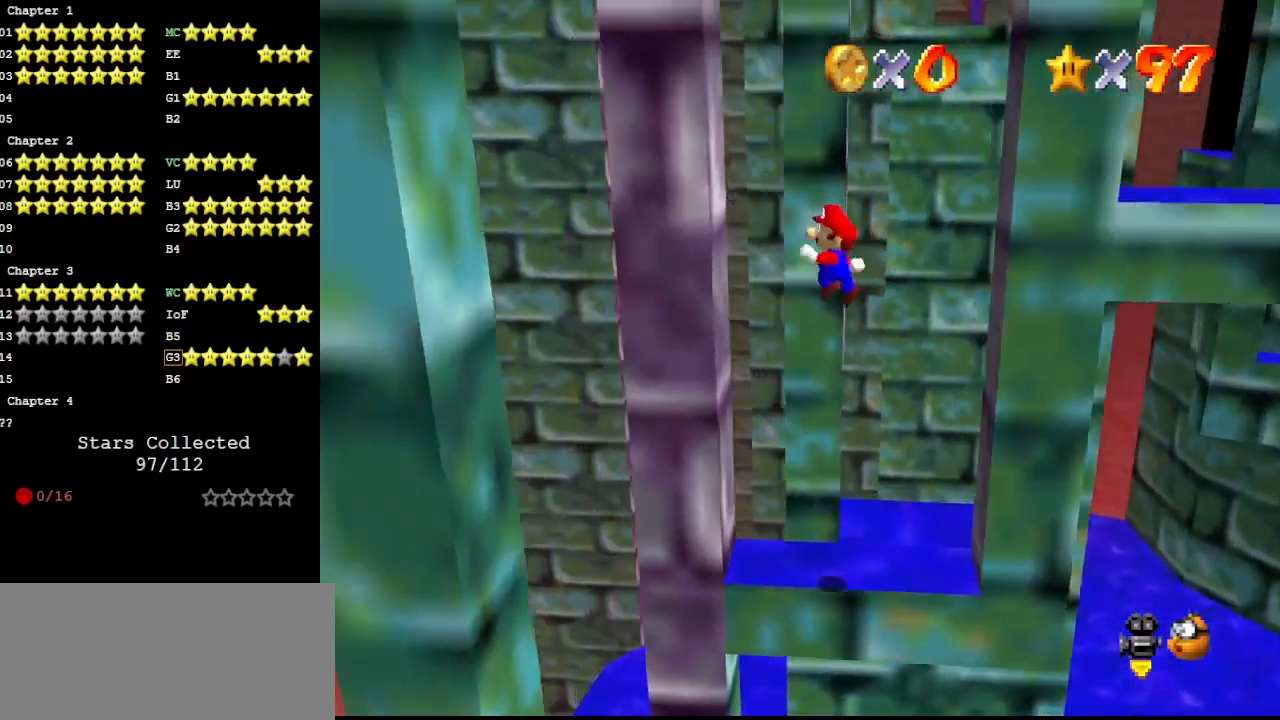
{"buttons": [], "left_stick": "right", "events": [[233, "A", "down"], [267, "left_stick", "center"], [300, "A", "up"], [433, "left_stick", "right"]]}
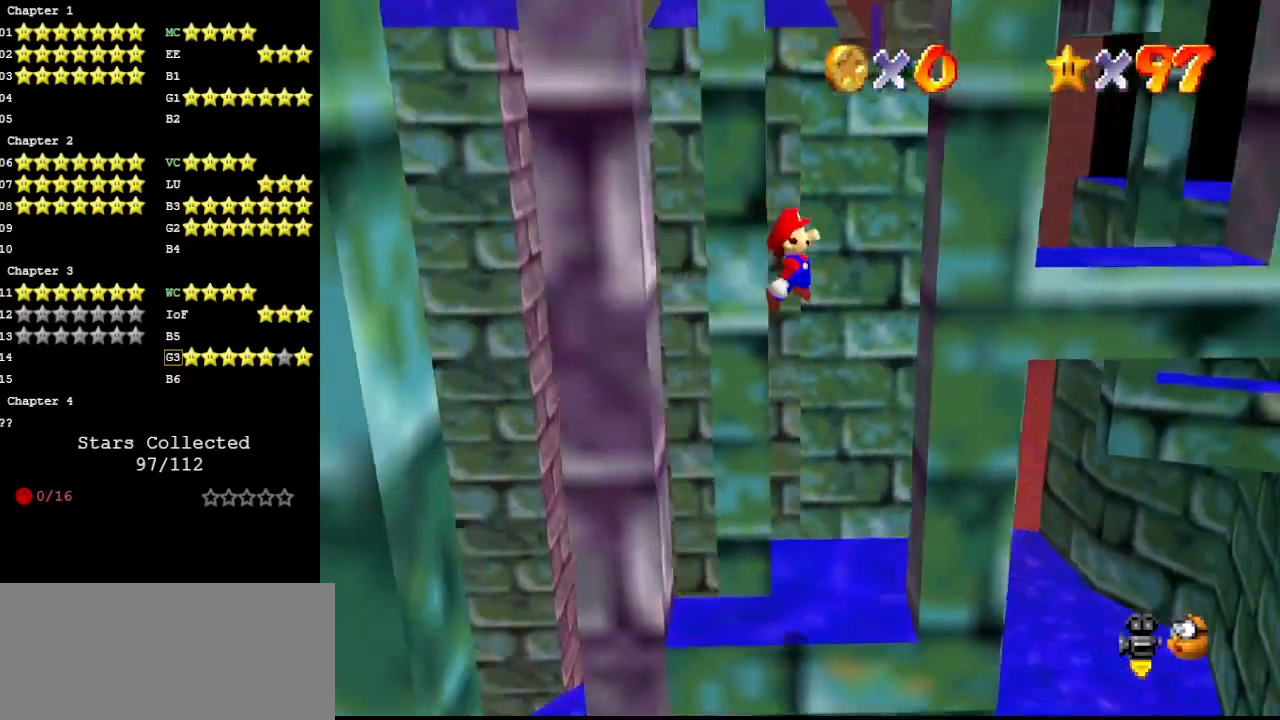
{"buttons": [], "left_stick": "left", "events": [[333, "A", "down"], [333, "left_stick", "left"], [367, "A", "up"]]}
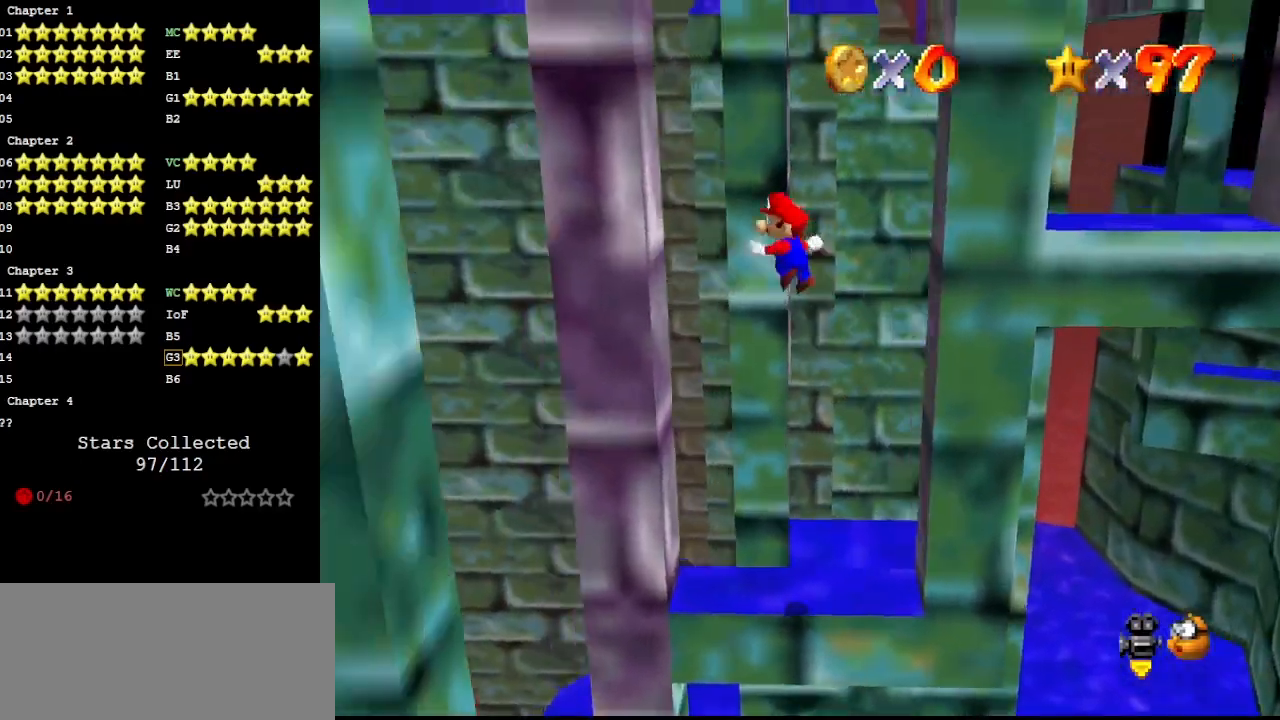
{"buttons": ["A"], "left_stick": "right", "events": [[200, "left_stick", "right"], [267, "A", "down"]]}
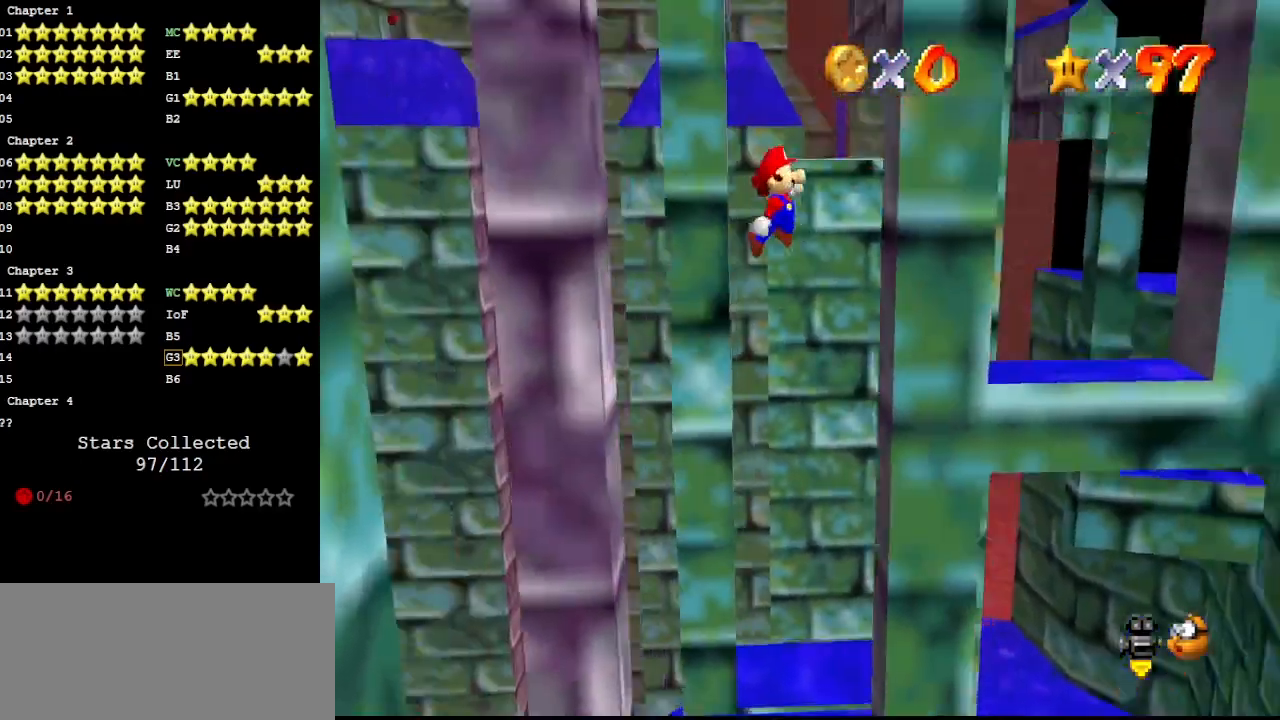
{"buttons": ["A"], "left_stick": "left", "events": [[100, "A", "up"], [167, "left_stick", "left"], [200, "A", "down"]]}
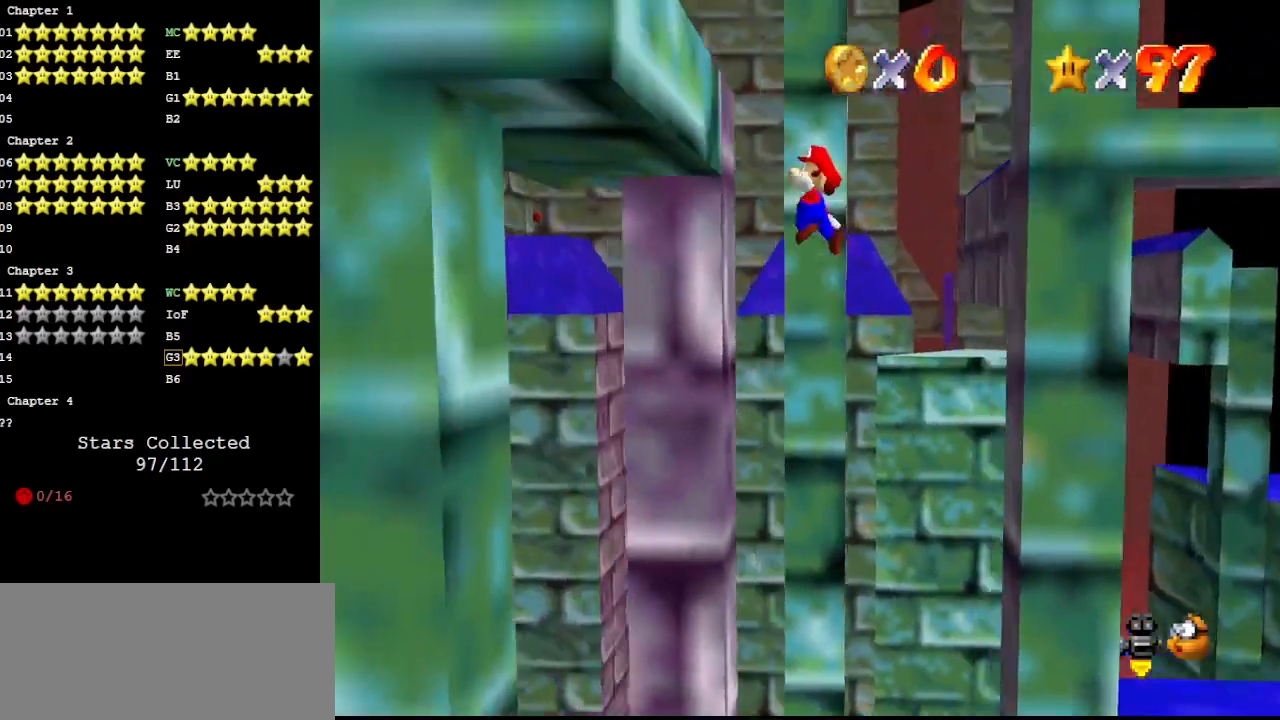
{"buttons": ["A"], "left_stick": "right", "events": [[67, "A", "up"], [100, "left_stick", "down-right"], [133, "A", "down"], [500, "left_stick", "right"]]}